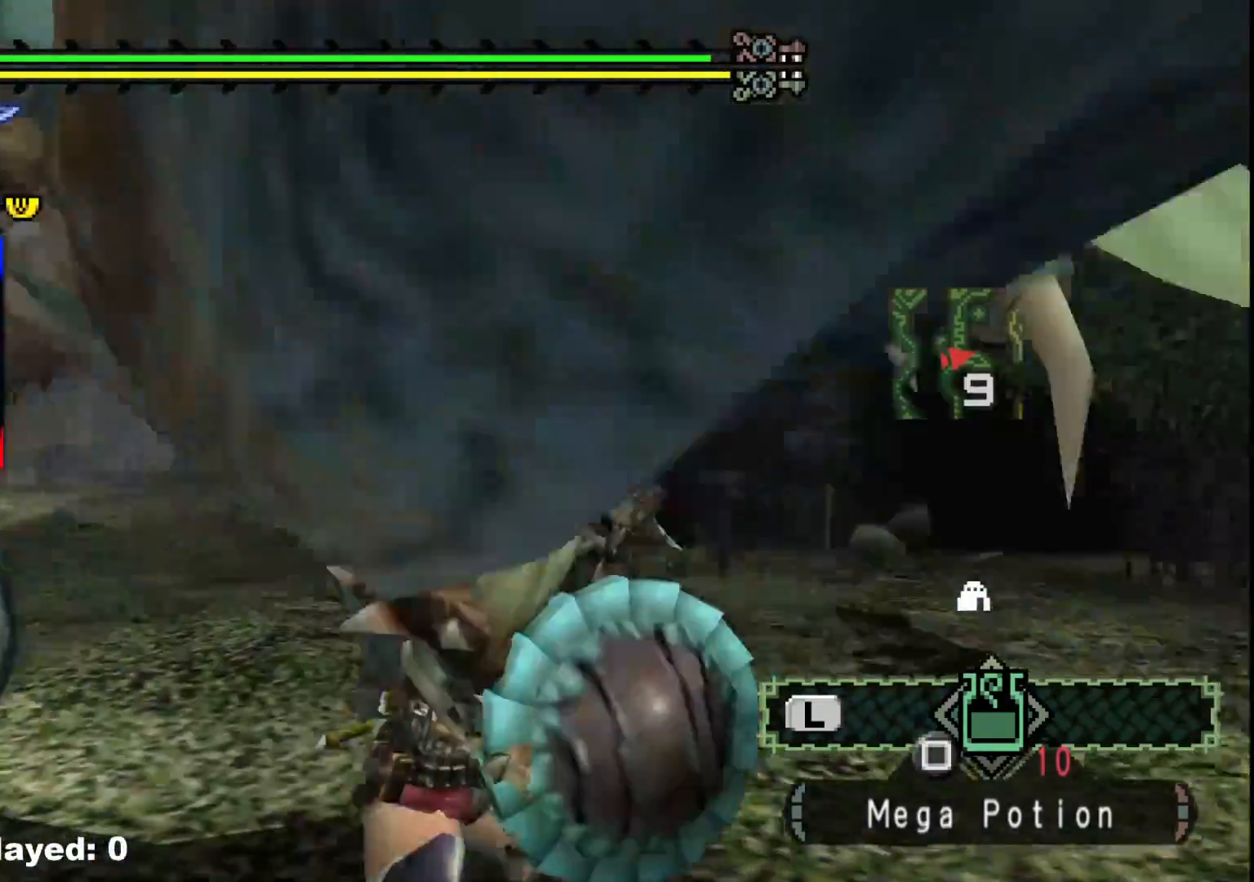
Gameplay with a controller (Xbox layout); each line is a JSON object with the inputs held at the frame after it. "events" lists button and stick changes between this image and that frame as [ms after this image, input, new state], when the widget could be followed in between. Not read: L2 L3 R3.
{"buttons": ["B"], "left_stick": "left", "right_stick": "center", "events": [[117, "right_stick", "left"], [217, "right_stick", "center"], [300, "B", "down"], [417, "B", "up"], [467, "B", "down"]]}
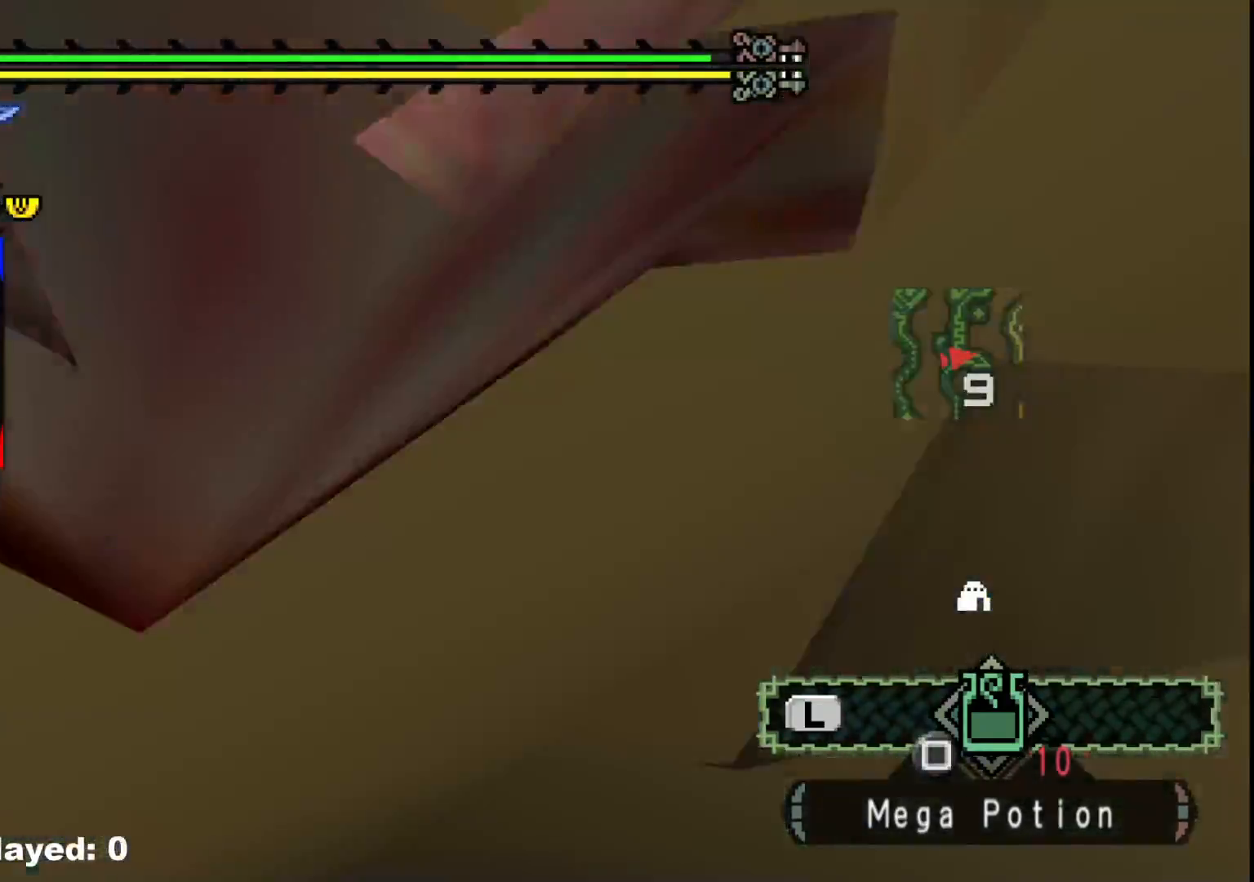
{"buttons": [], "left_stick": "up", "right_stick": "center", "events": [[83, "B", "up"], [167, "right_stick", "down-left"], [283, "left_stick", "up-left"], [367, "right_stick", "center"], [433, "left_stick", "up"]]}
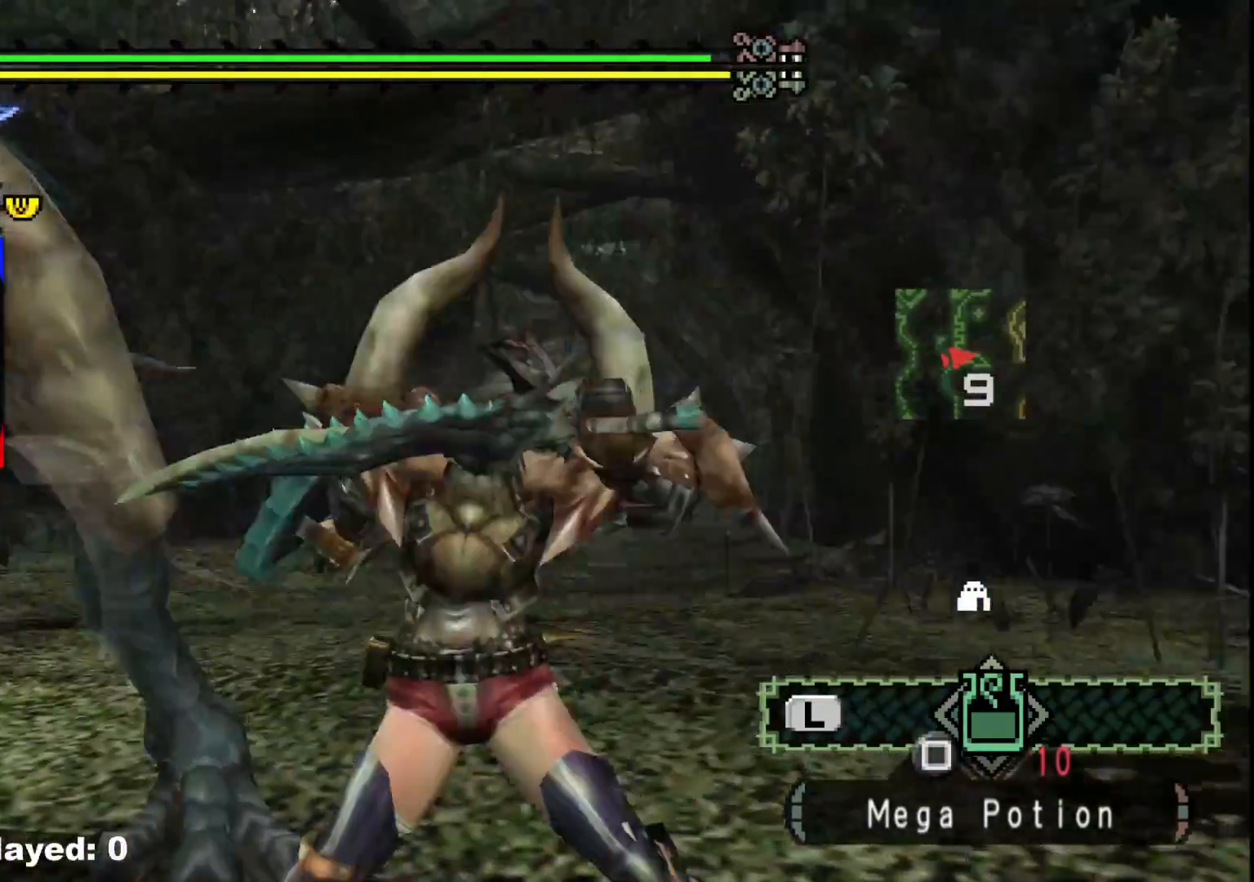
{"buttons": [], "left_stick": "up-right", "right_stick": "center", "events": [[67, "left_stick", "up-left"], [200, "right_stick", "left"], [467, "left_stick", "up-right"], [500, "right_stick", "center"]]}
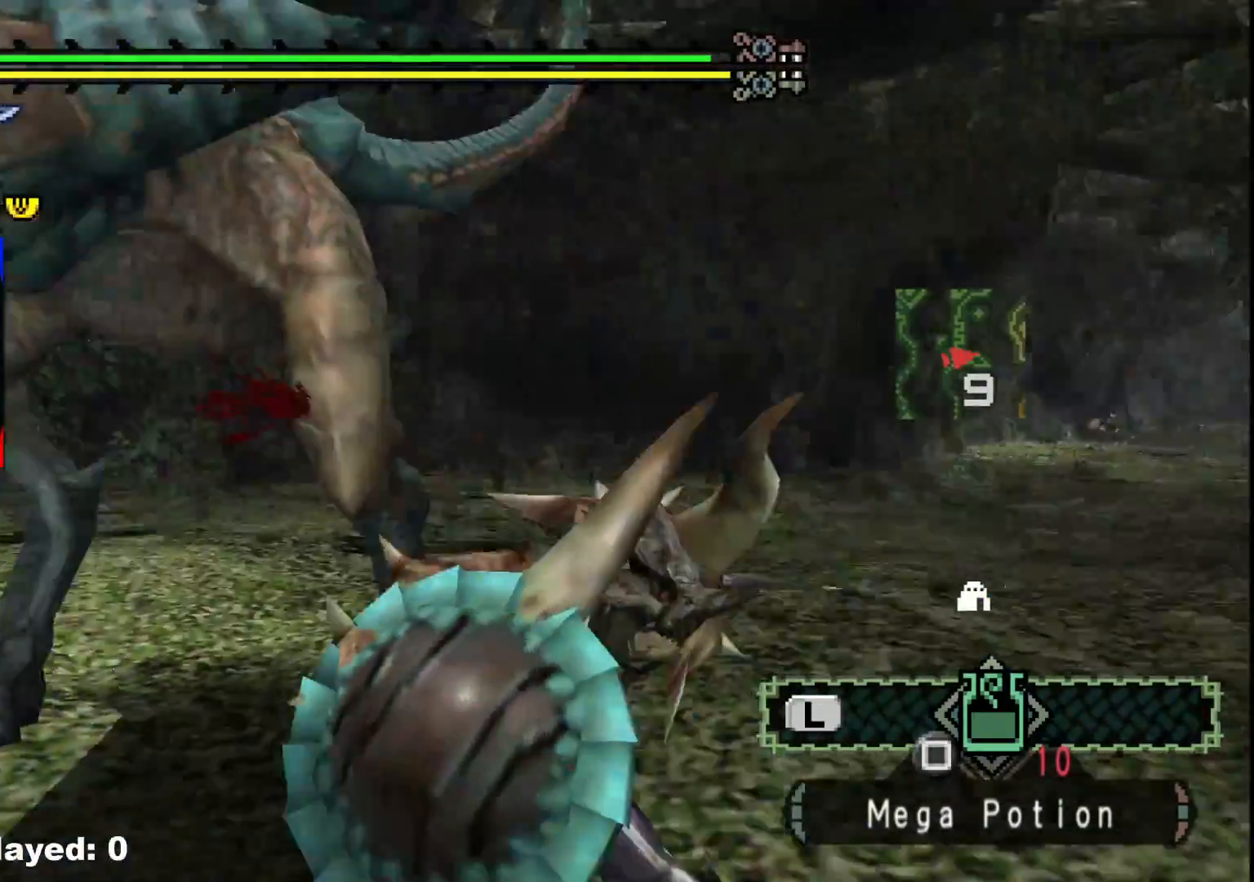
{"buttons": [], "left_stick": "up", "right_stick": "center", "events": [[117, "right_stick", "left"], [283, "left_stick", "up"], [283, "right_stick", "center"]]}
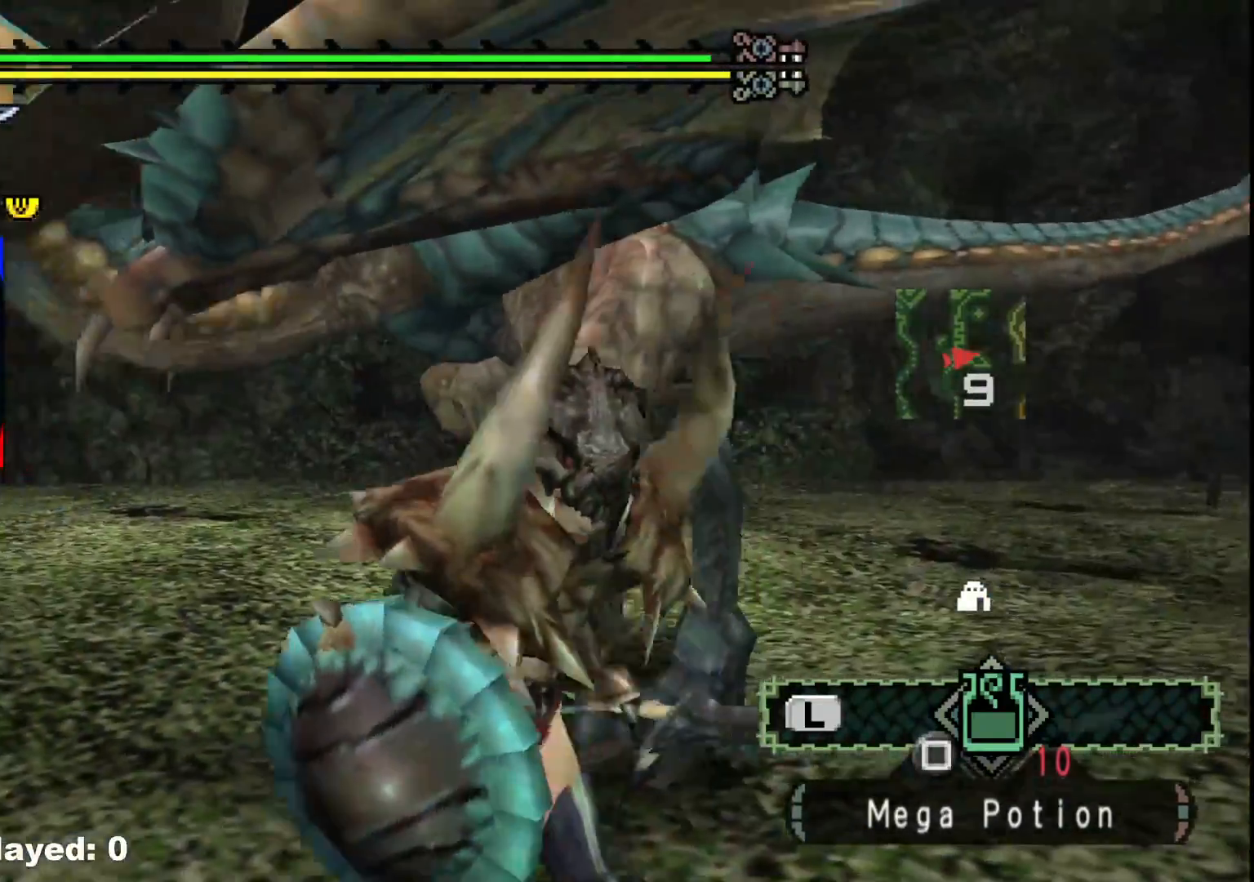
{"buttons": [], "left_stick": "up", "right_stick": "center", "events": [[200, "Y", "down"], [300, "Y", "up"], [367, "Y", "down"], [500, "Y", "up"]]}
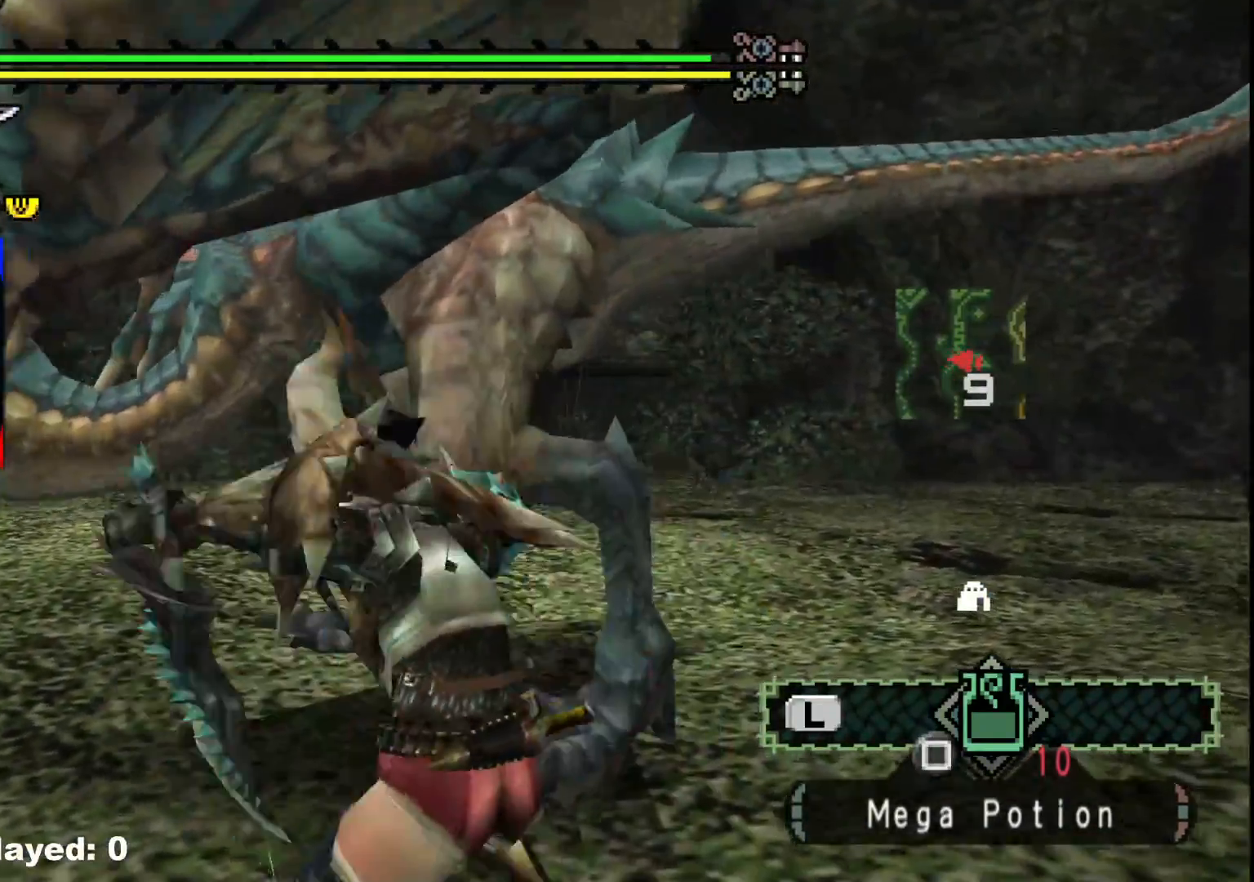
{"buttons": [], "left_stick": "up-right", "right_stick": "center", "events": [[67, "Y", "down"], [83, "left_stick", "up-right"], [183, "Y", "up"], [317, "B", "down"], [450, "B", "up"]]}
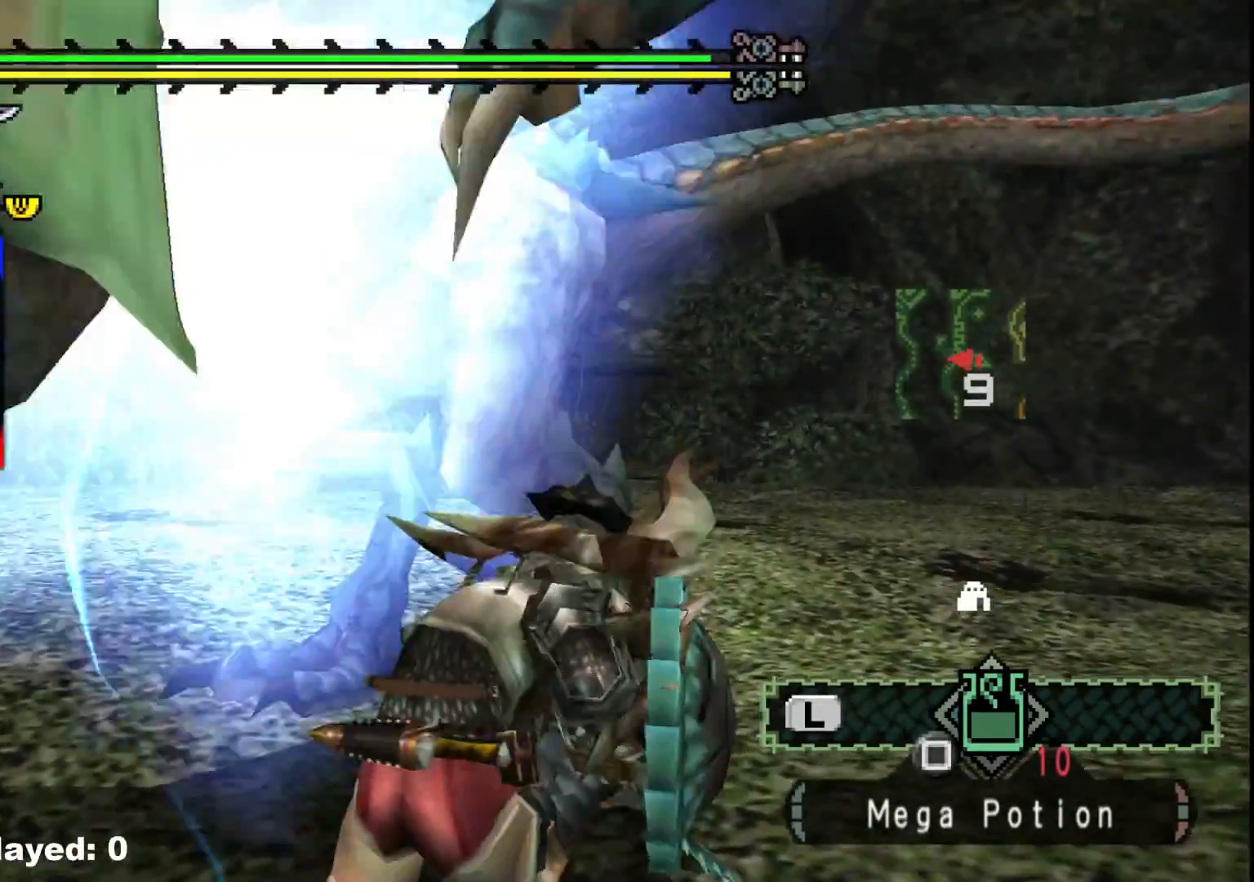
{"buttons": ["B"], "left_stick": "up-right", "right_stick": "center", "events": [[33, "B", "down"], [167, "B", "up"], [250, "B", "down"], [383, "B", "up"], [450, "B", "down"]]}
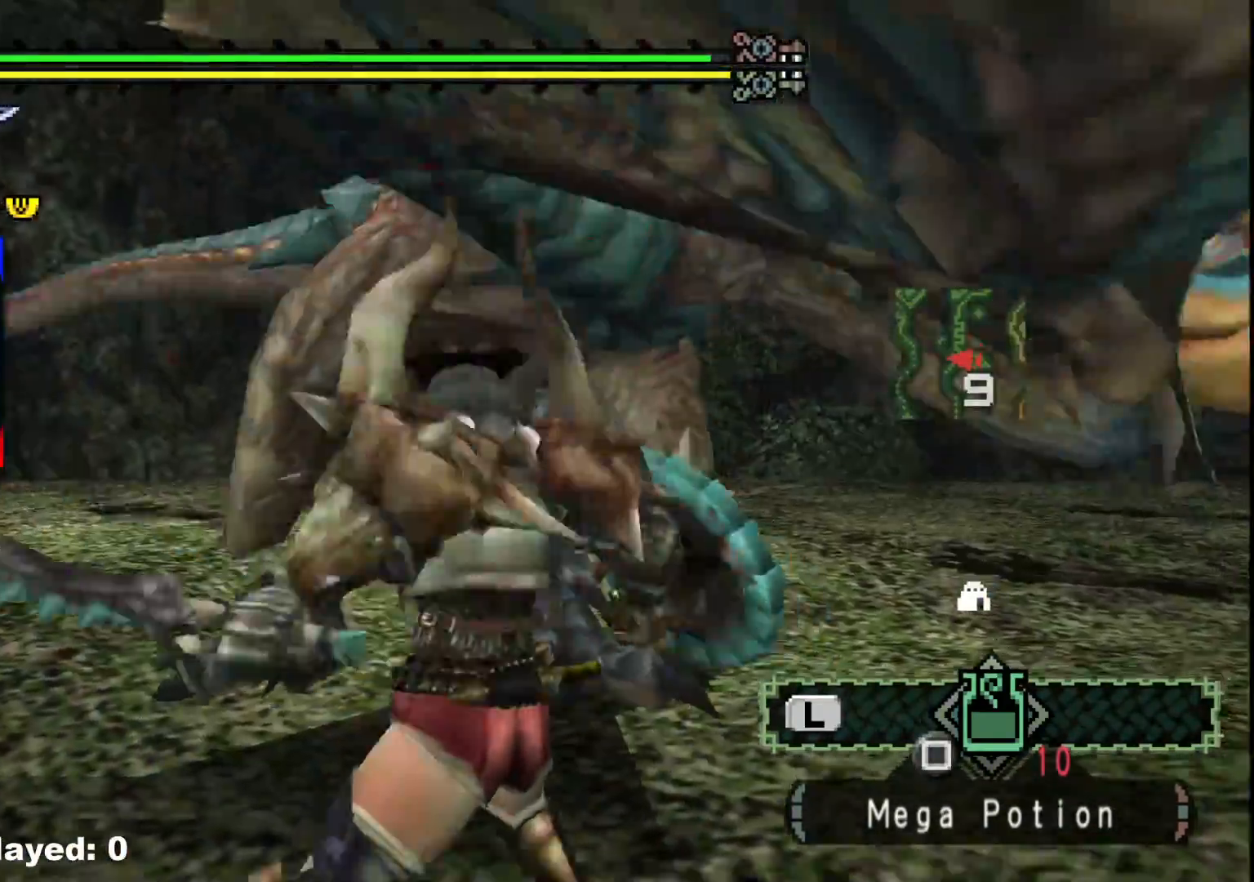
{"buttons": [], "left_stick": "up-right", "right_stick": "center", "events": [[83, "B", "up"], [167, "B", "down"], [283, "B", "up"], [350, "B", "down"], [450, "B", "up"]]}
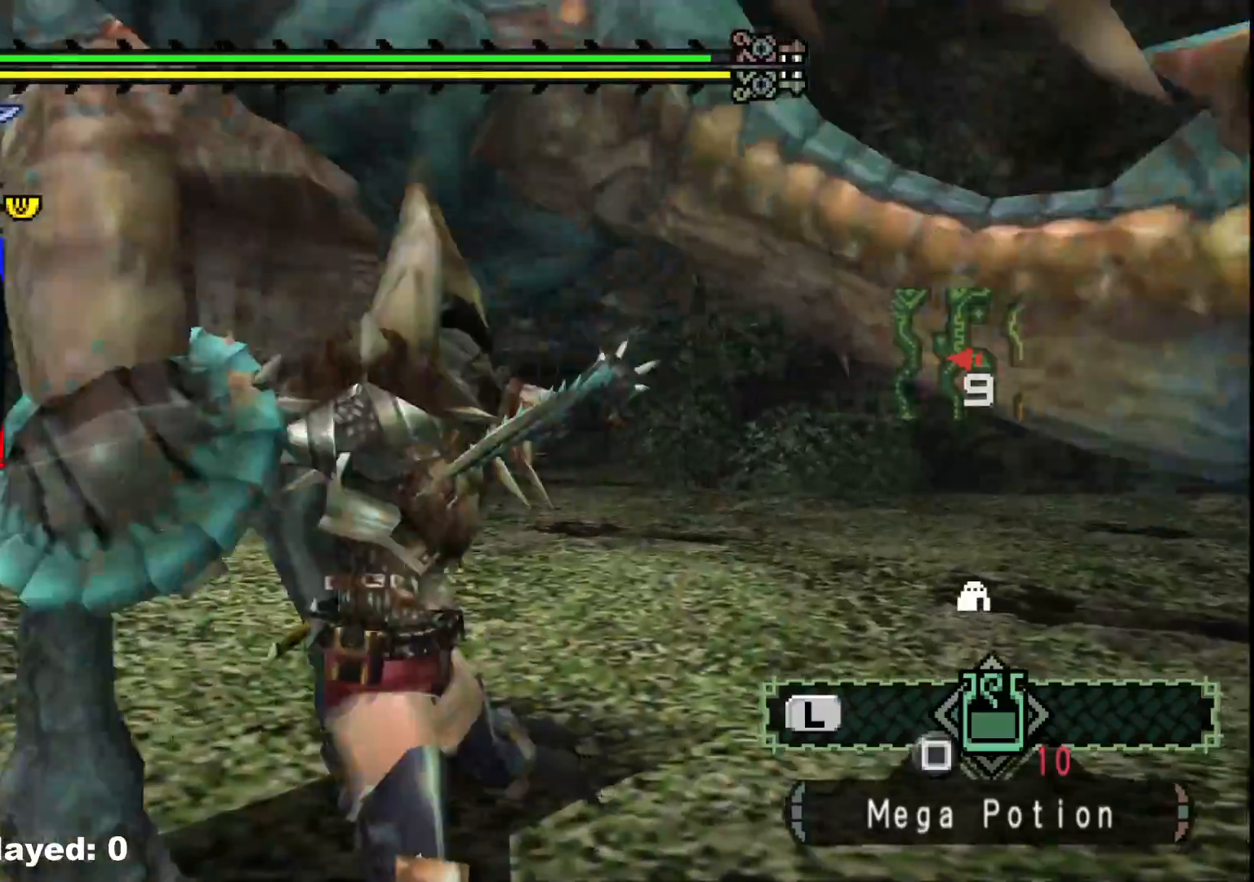
{"buttons": [], "left_stick": "up", "right_stick": "center", "events": [[50, "right_stick", "down-left"], [233, "right_stick", "center"], [300, "left_stick", "up"], [367, "A", "down"], [467, "A", "up"]]}
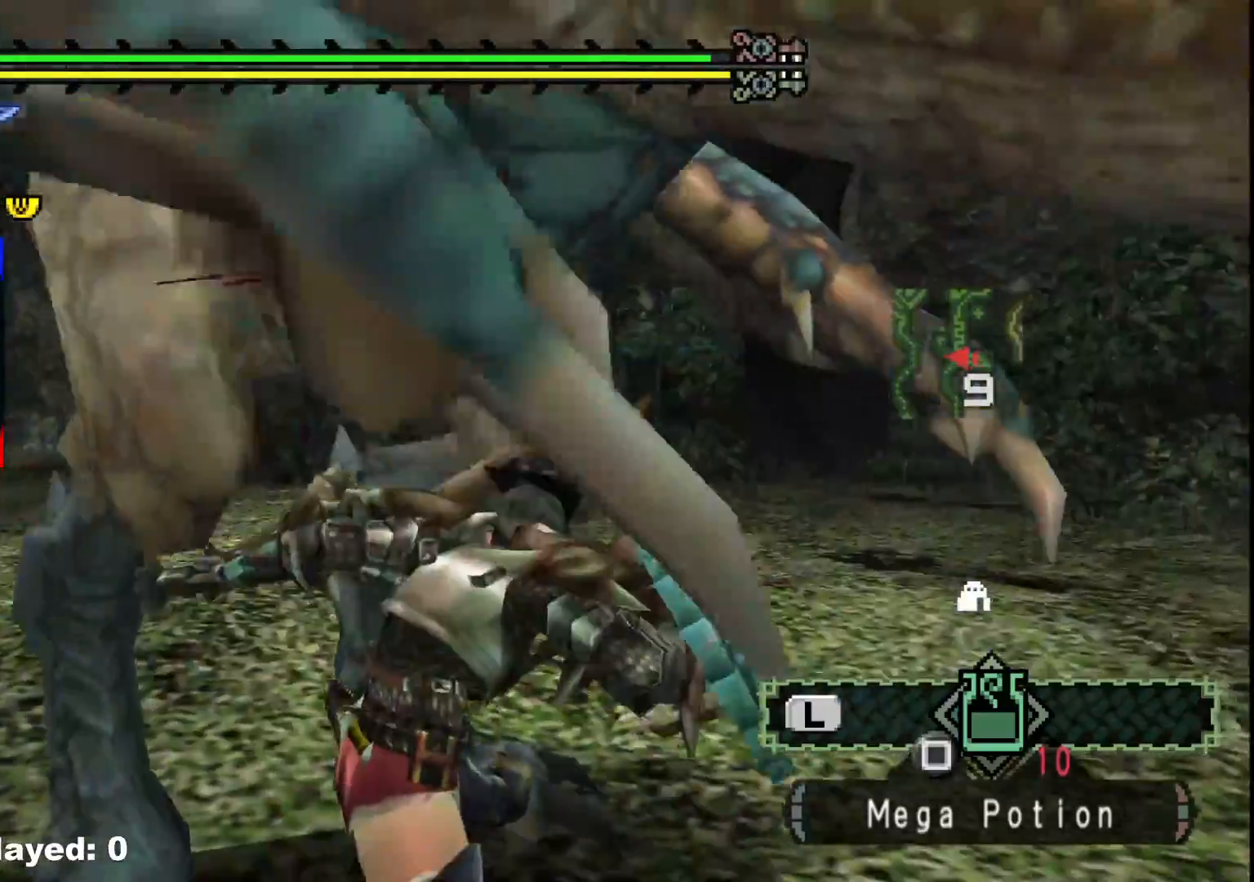
{"buttons": [], "left_stick": "up-left", "right_stick": "center", "events": [[50, "A", "down"], [150, "A", "up"], [250, "left_stick", "up-left"], [367, "A", "down"], [483, "A", "up"]]}
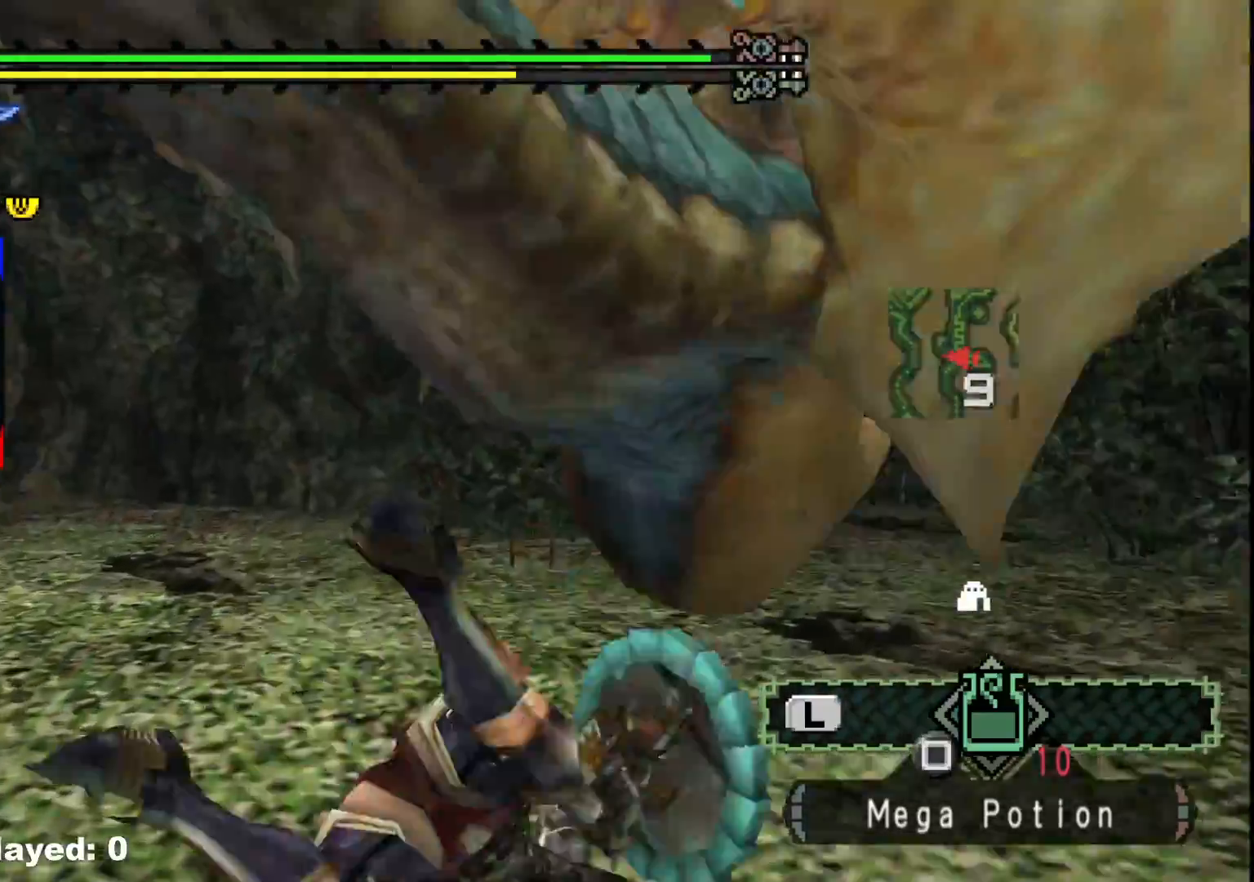
{"buttons": [], "left_stick": "up-left", "right_stick": "left", "events": [[100, "right_stick", "left"]]}
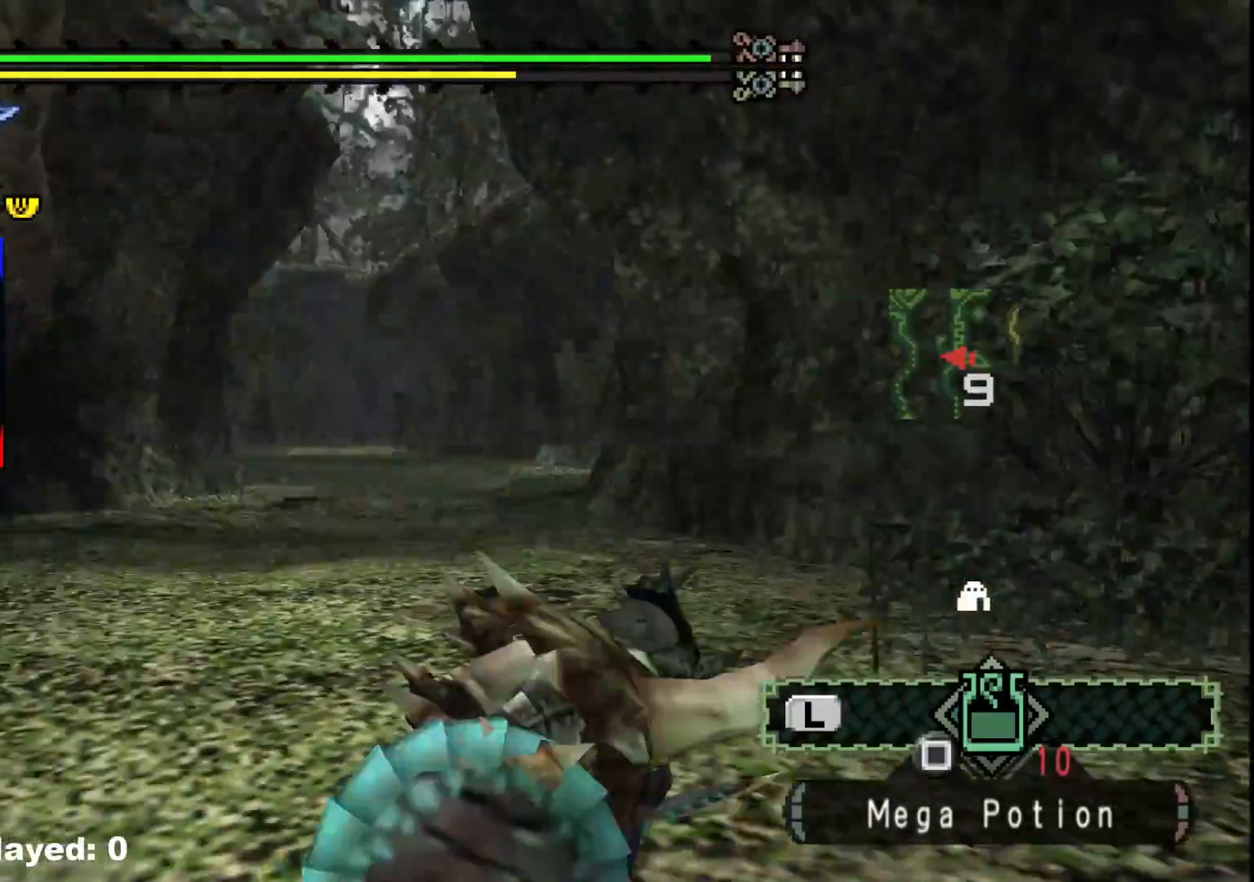
{"buttons": [], "left_stick": "up-right", "right_stick": "center", "events": [[83, "left_stick", "up-right"], [333, "right_stick", "center"]]}
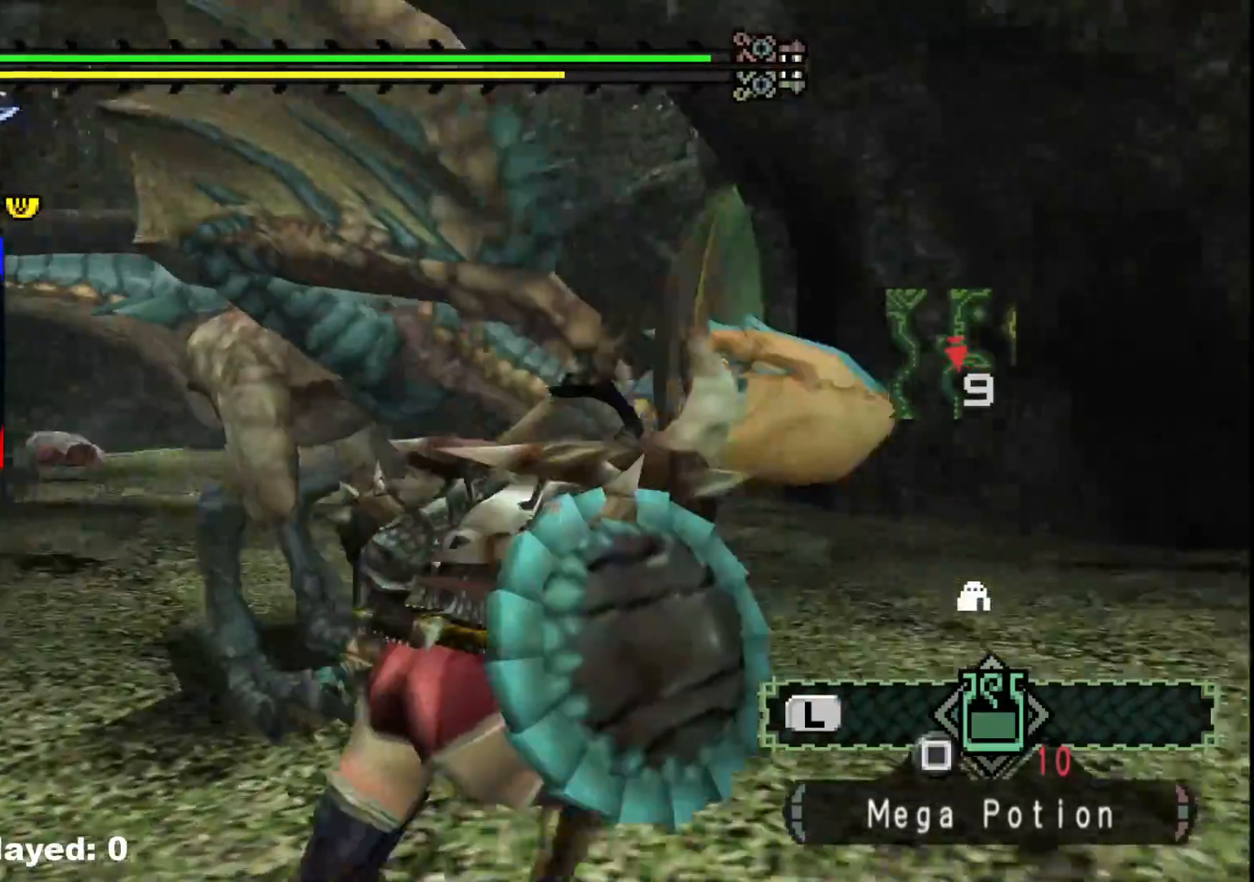
{"buttons": [], "left_stick": "right", "right_stick": "center", "events": [[33, "right_stick", "left"], [350, "right_stick", "center"], [367, "left_stick", "right"]]}
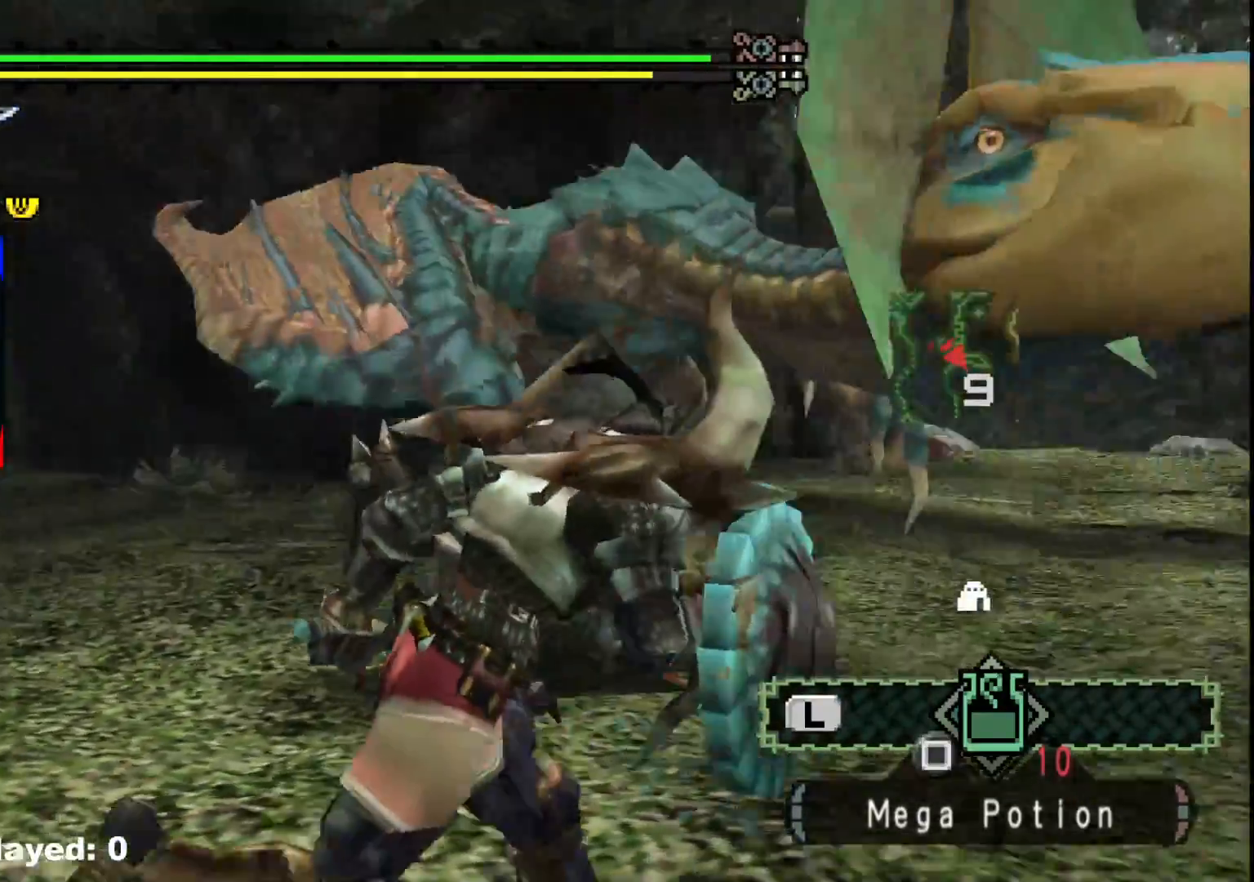
{"buttons": [], "left_stick": "up-right", "right_stick": "left", "events": [[300, "left_stick", "up-right"], [367, "right_stick", "left"]]}
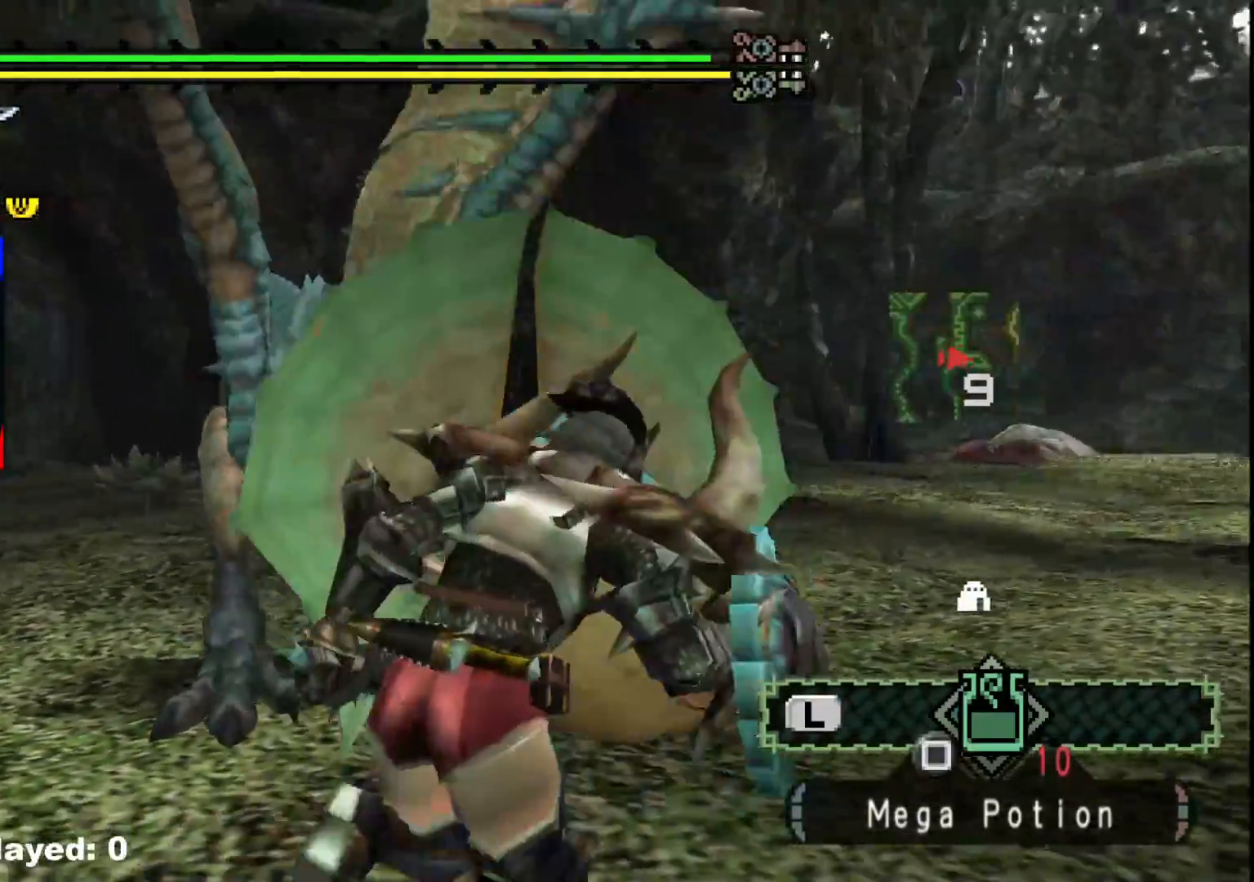
{"buttons": [], "left_stick": "right", "right_stick": "left", "events": [[33, "right_stick", "center"], [150, "left_stick", "right"], [450, "right_stick", "left"]]}
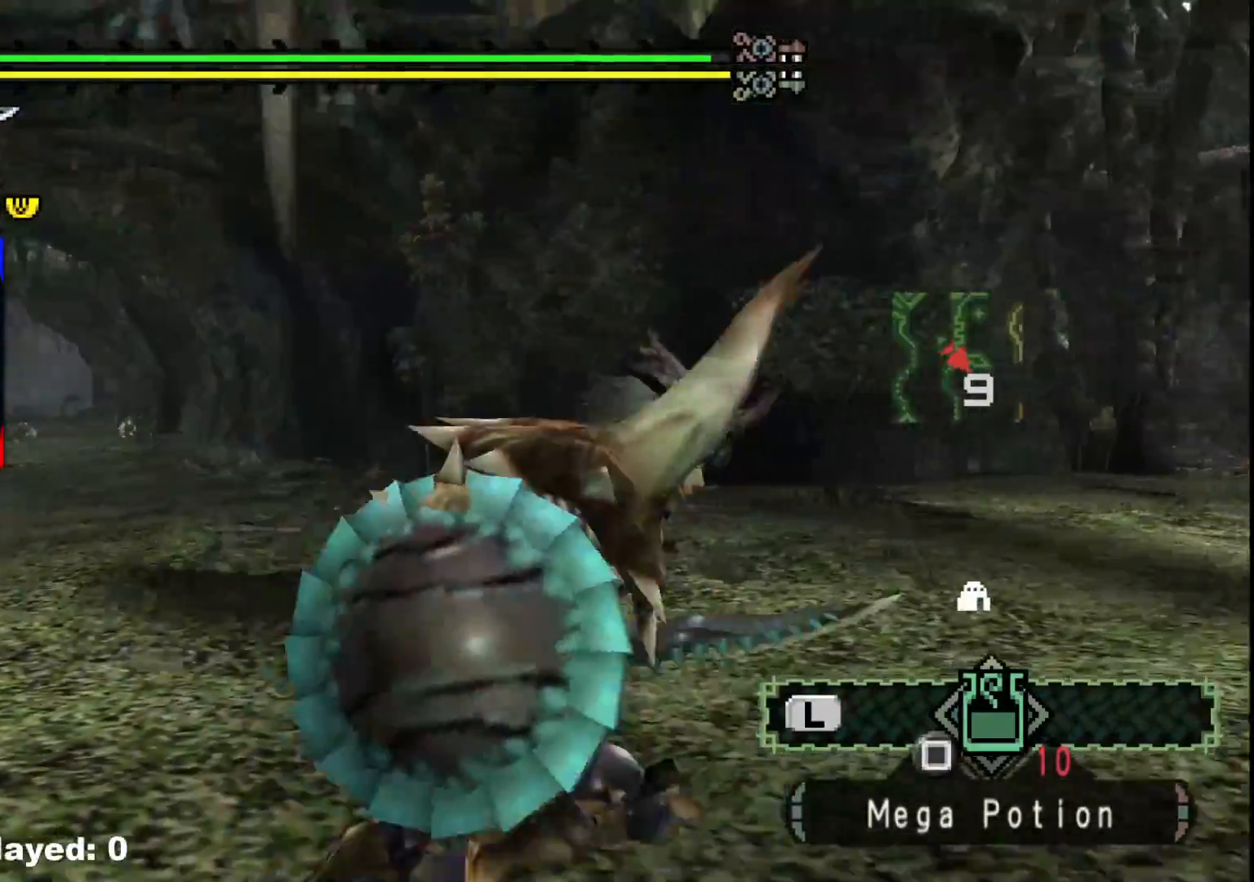
{"buttons": [], "left_stick": "right", "right_stick": "left", "events": [[217, "right_stick", "center"], [483, "right_stick", "left"]]}
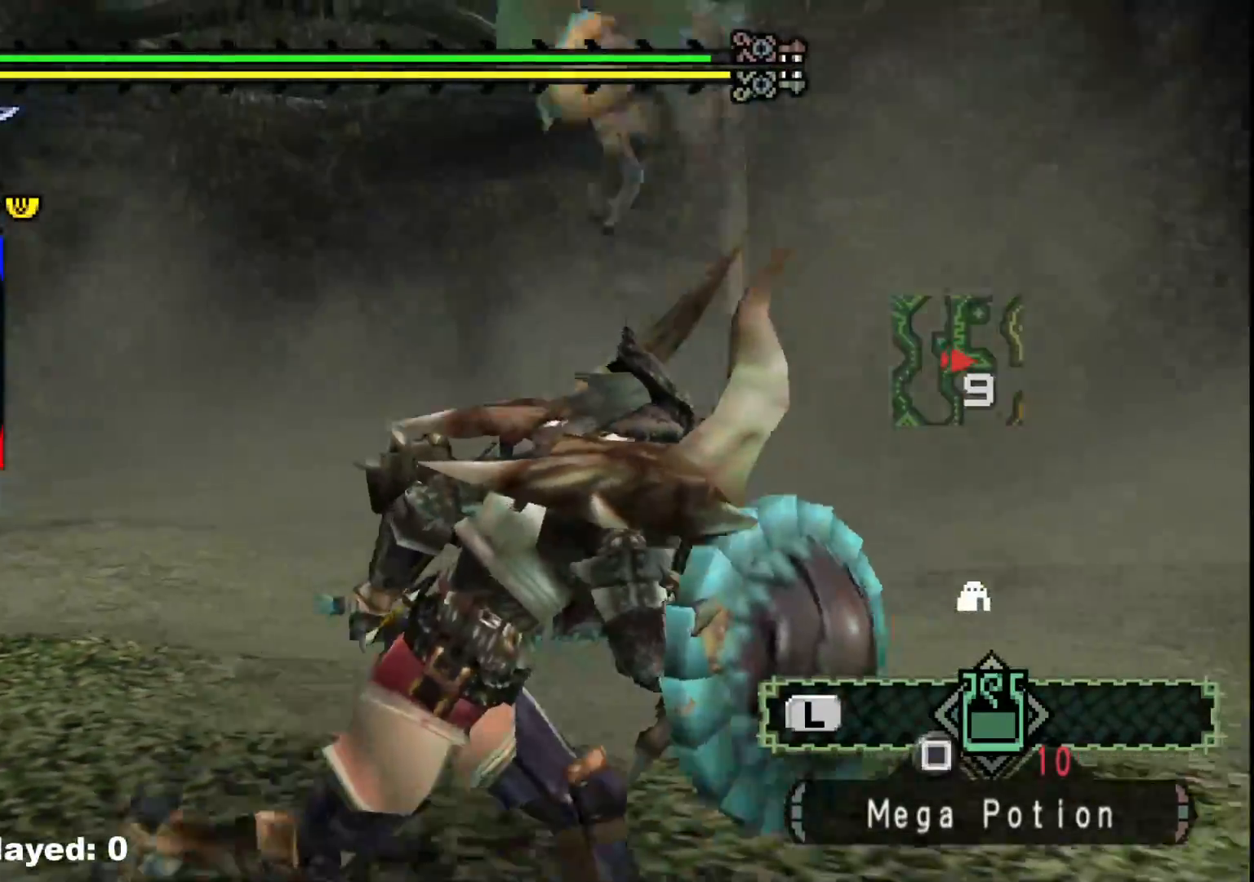
{"buttons": [], "left_stick": "center", "right_stick": "center", "events": [[117, "right_stick", "center"], [150, "left_stick", "center"]]}
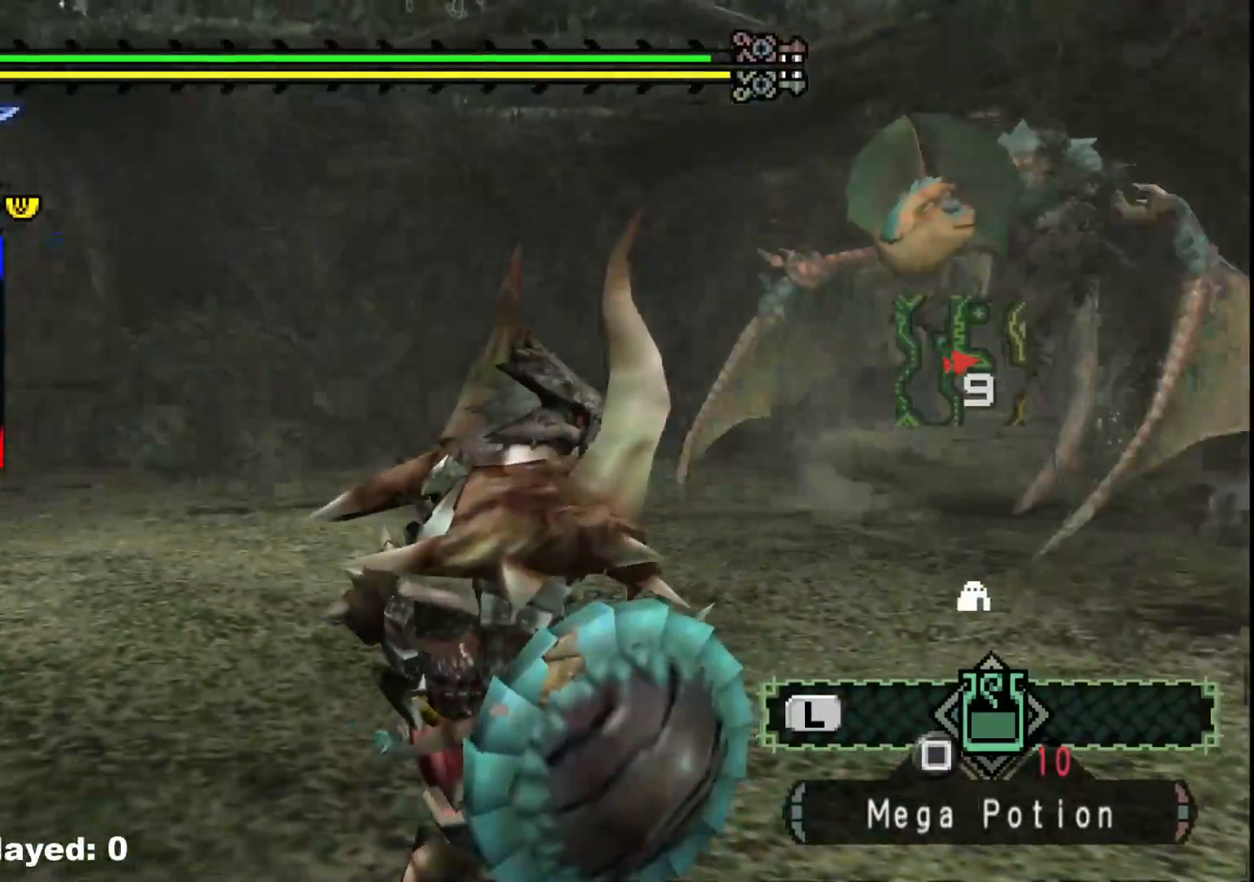
{"buttons": [], "left_stick": "up", "right_stick": "center", "events": [[50, "left_stick", "up-right"], [183, "right_stick", "right"], [333, "left_stick", "up"], [350, "right_stick", "center"]]}
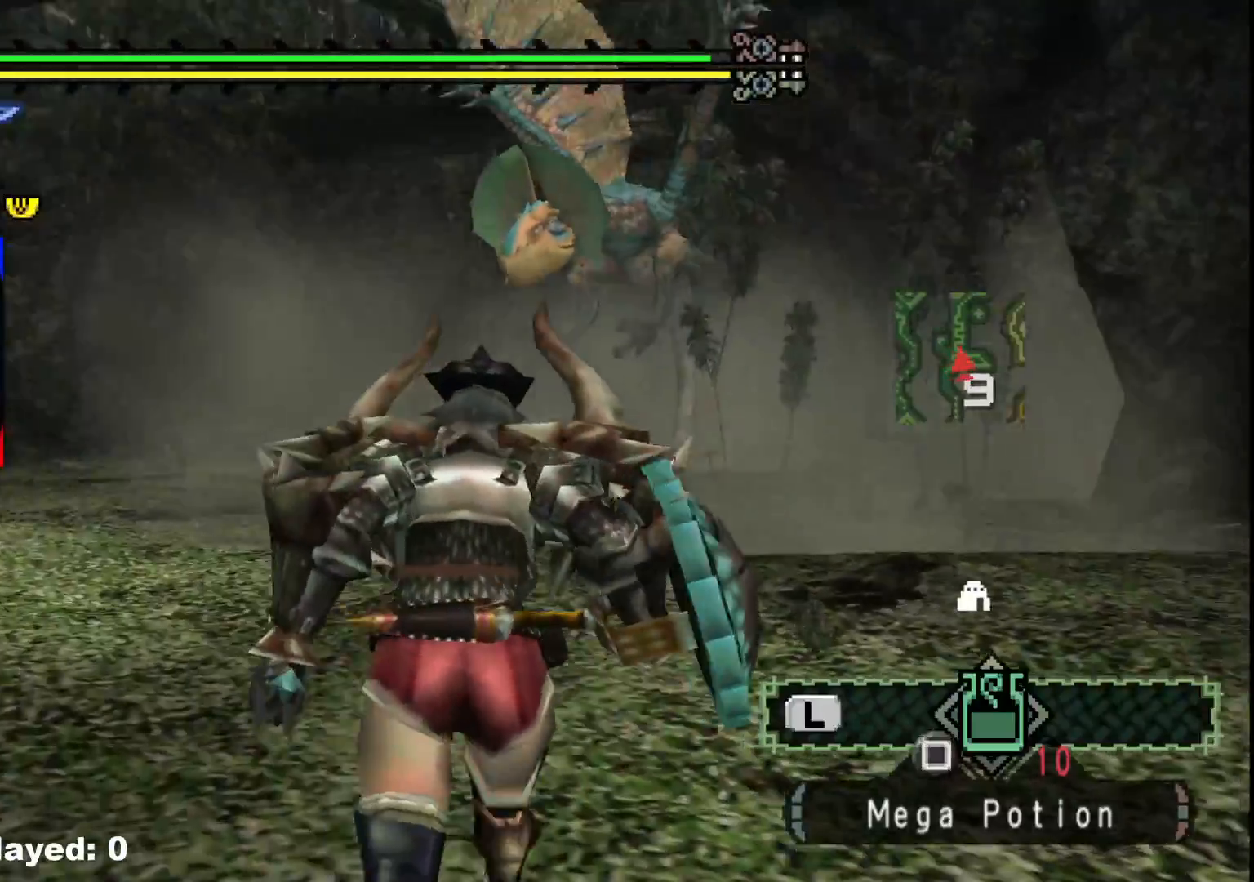
{"buttons": [], "left_stick": "up", "right_stick": "center", "events": []}
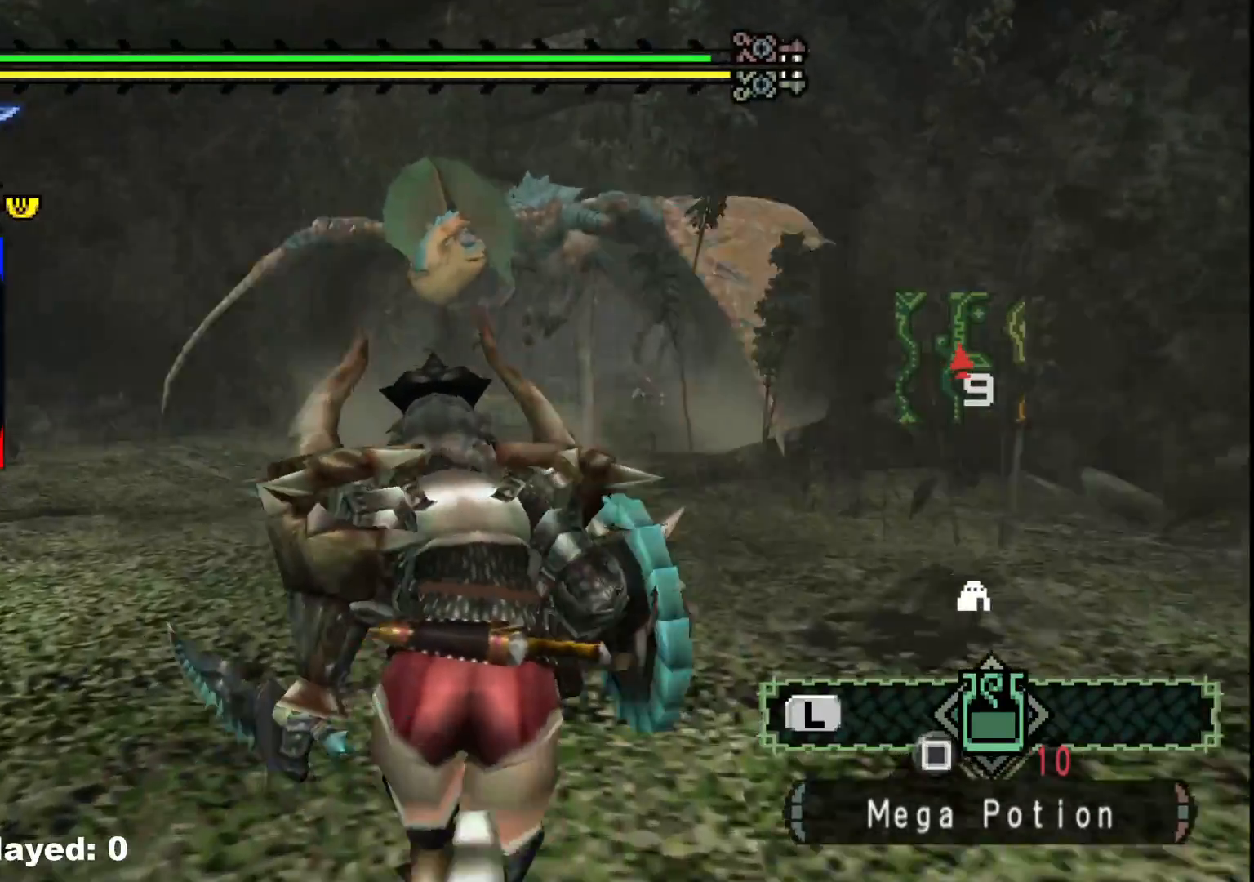
{"buttons": [], "left_stick": "up", "right_stick": "center", "events": []}
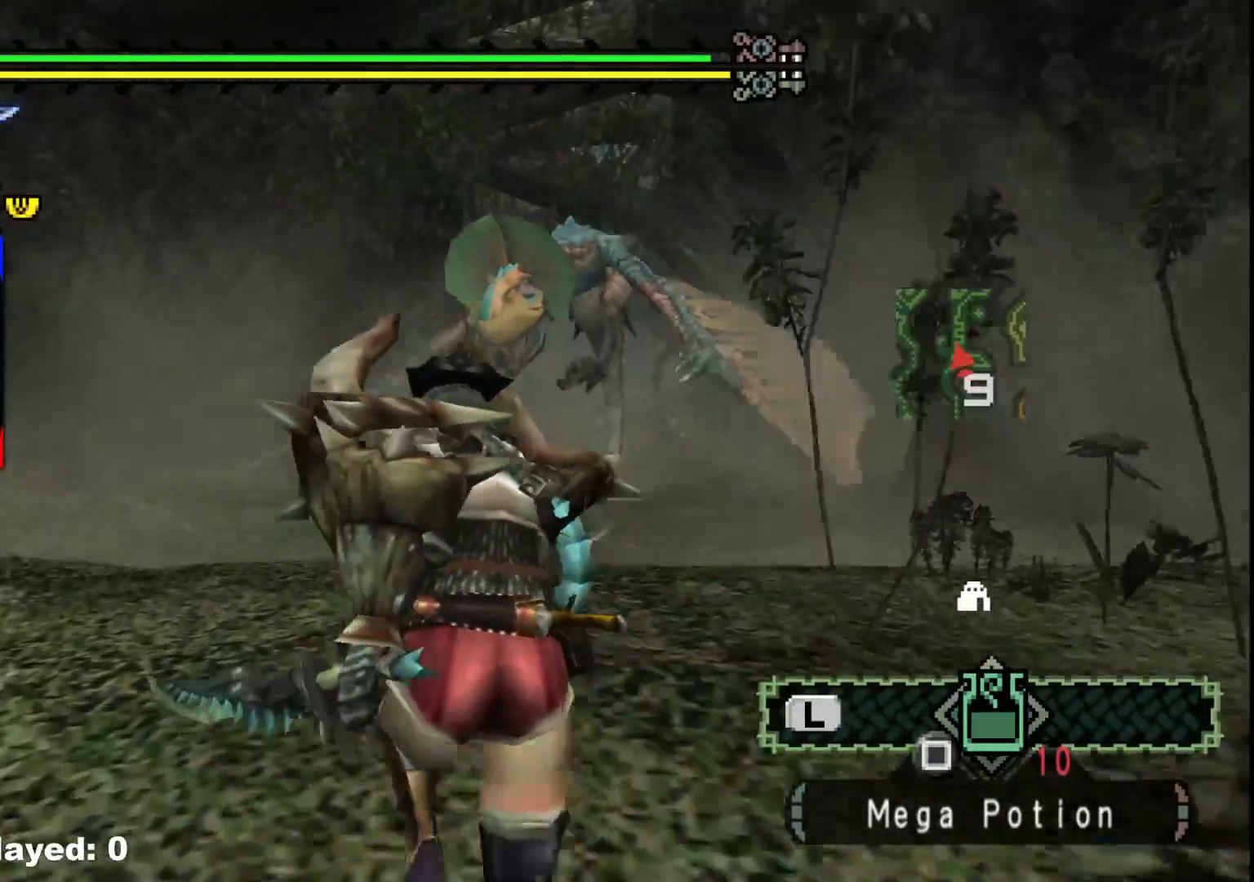
{"buttons": [], "left_stick": "up", "right_stick": "center", "events": []}
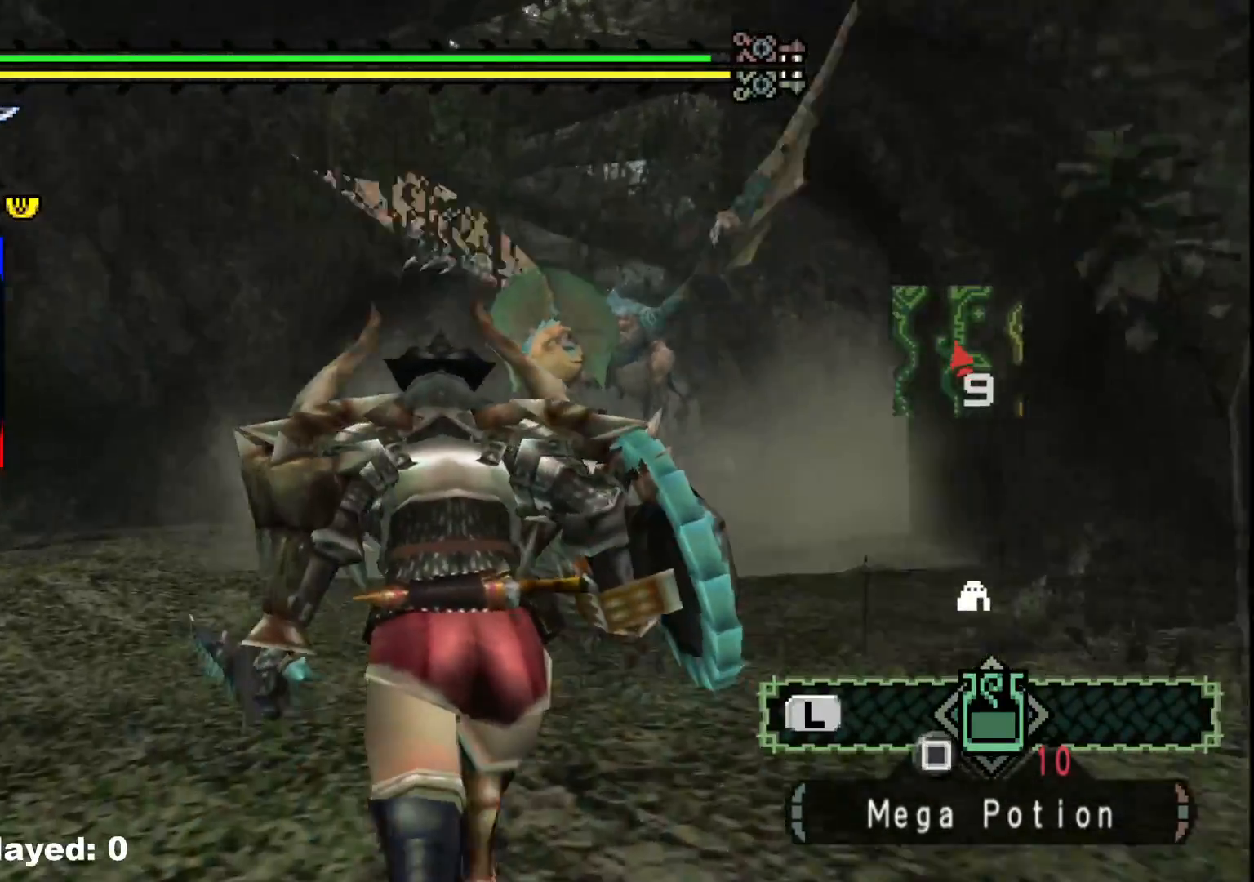
{"buttons": [], "left_stick": "up", "right_stick": "center", "events": []}
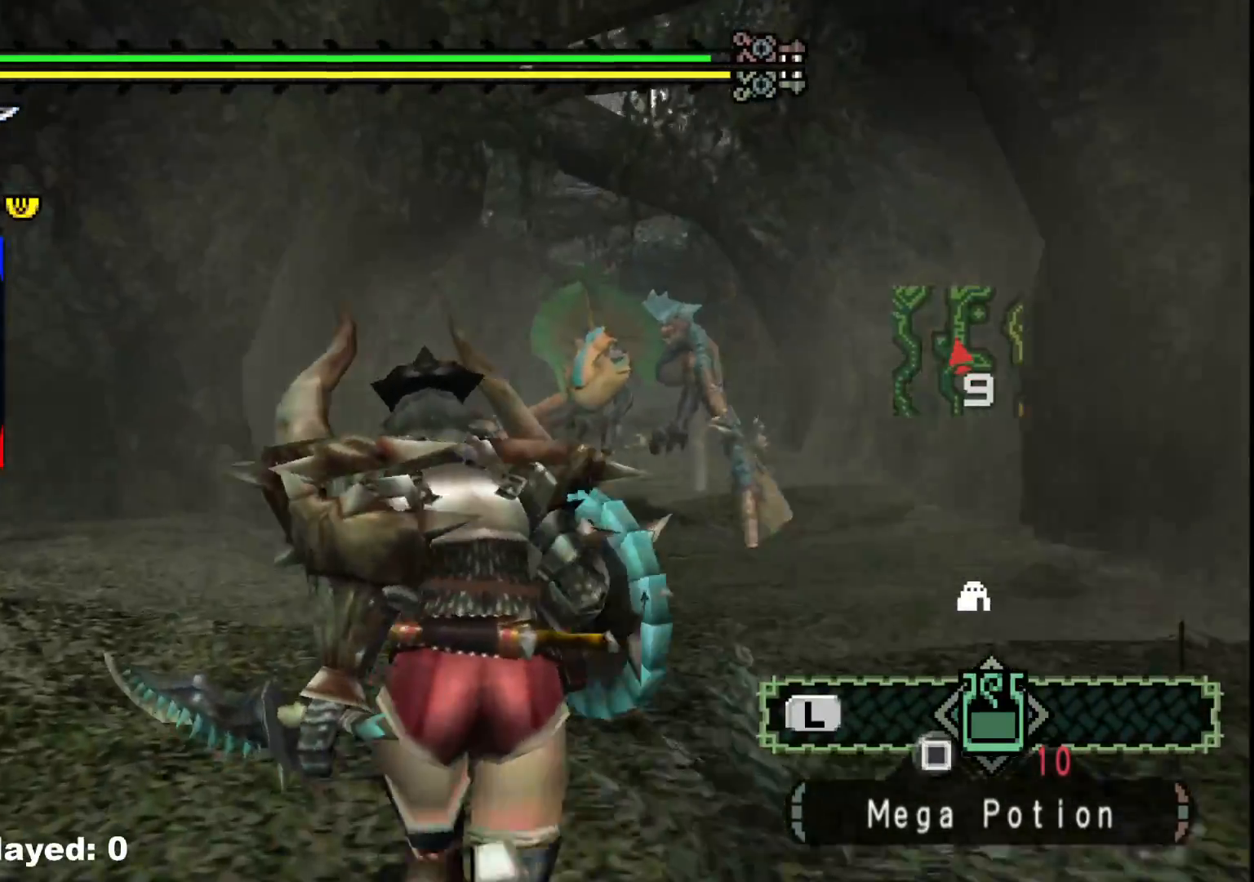
{"buttons": [], "left_stick": "down-left", "right_stick": "center", "events": [[183, "left_stick", "up-left"], [200, "right_stick", "right"], [300, "left_stick", "left"], [400, "right_stick", "center"], [433, "left_stick", "down-left"]]}
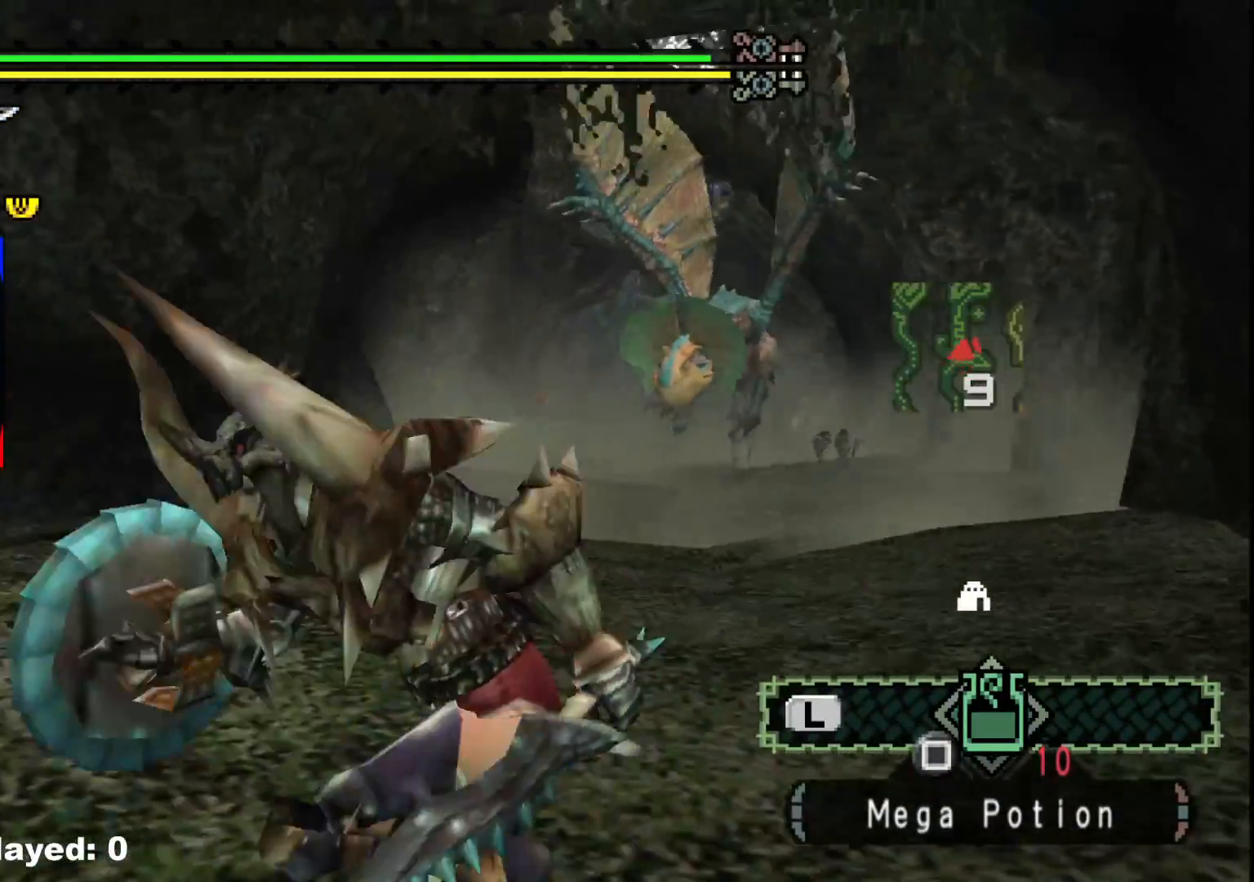
{"buttons": [], "left_stick": "down", "right_stick": "center", "events": [[100, "left_stick", "down"]]}
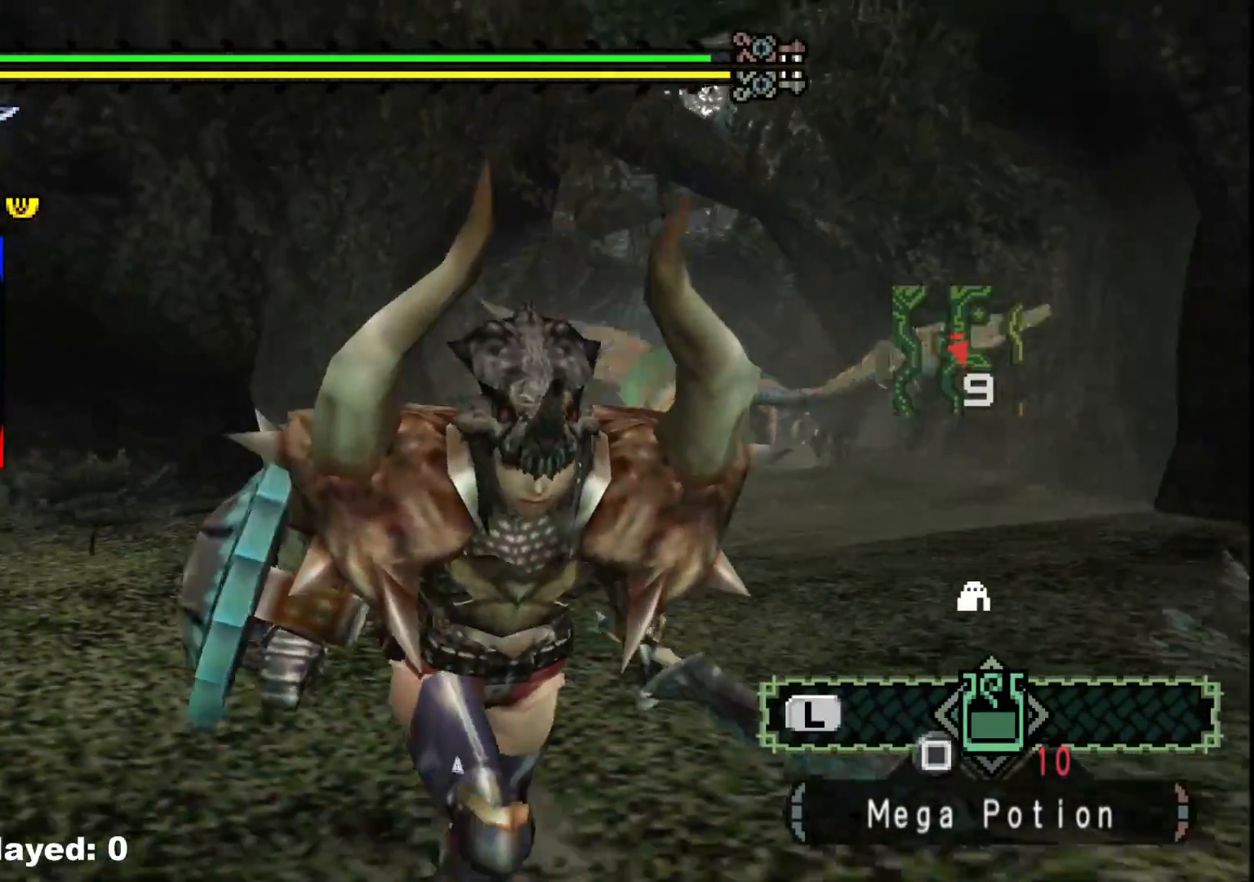
{"buttons": ["X"], "left_stick": "down", "right_stick": "center", "events": [[483, "X", "down"]]}
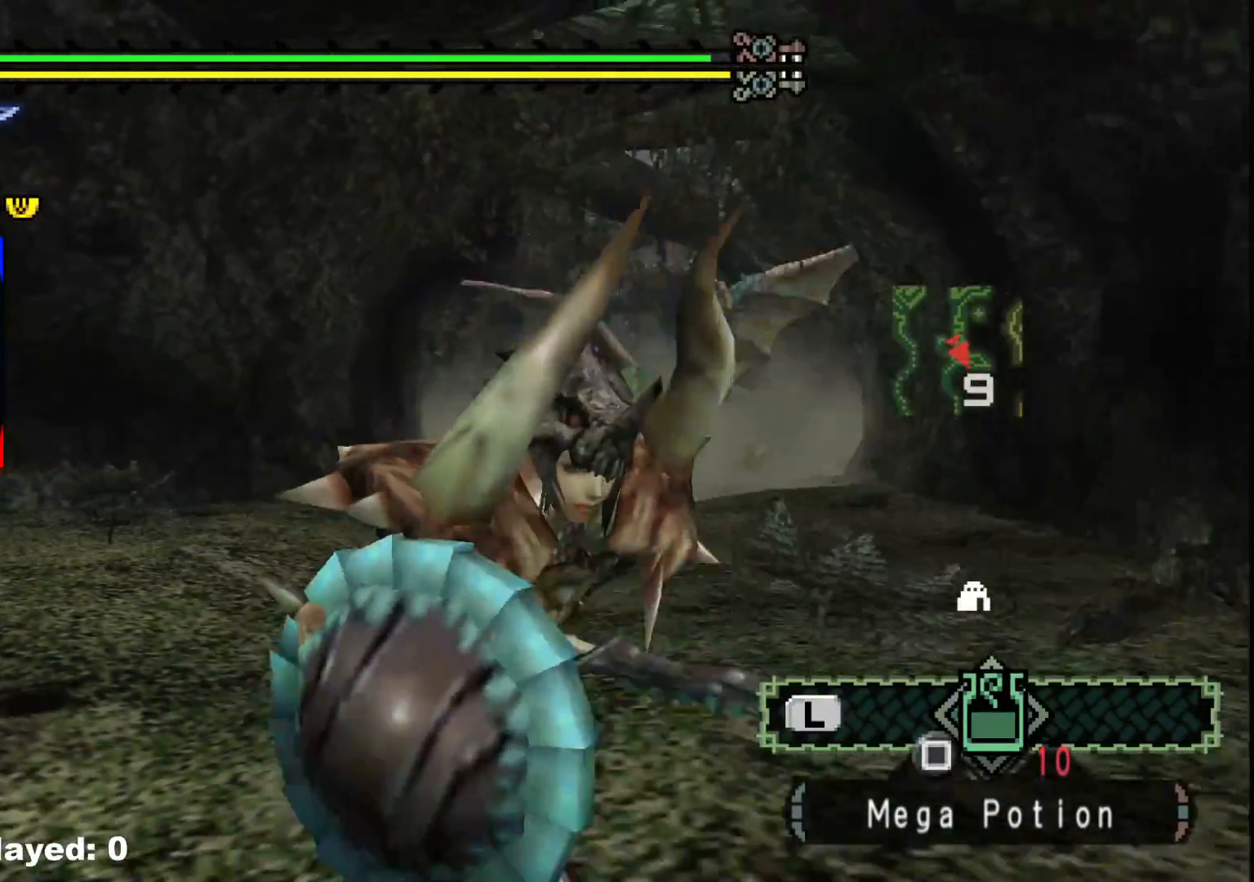
{"buttons": [], "left_stick": "down-right", "right_stick": "center", "events": [[50, "left_stick", "down-right"], [100, "X", "up"]]}
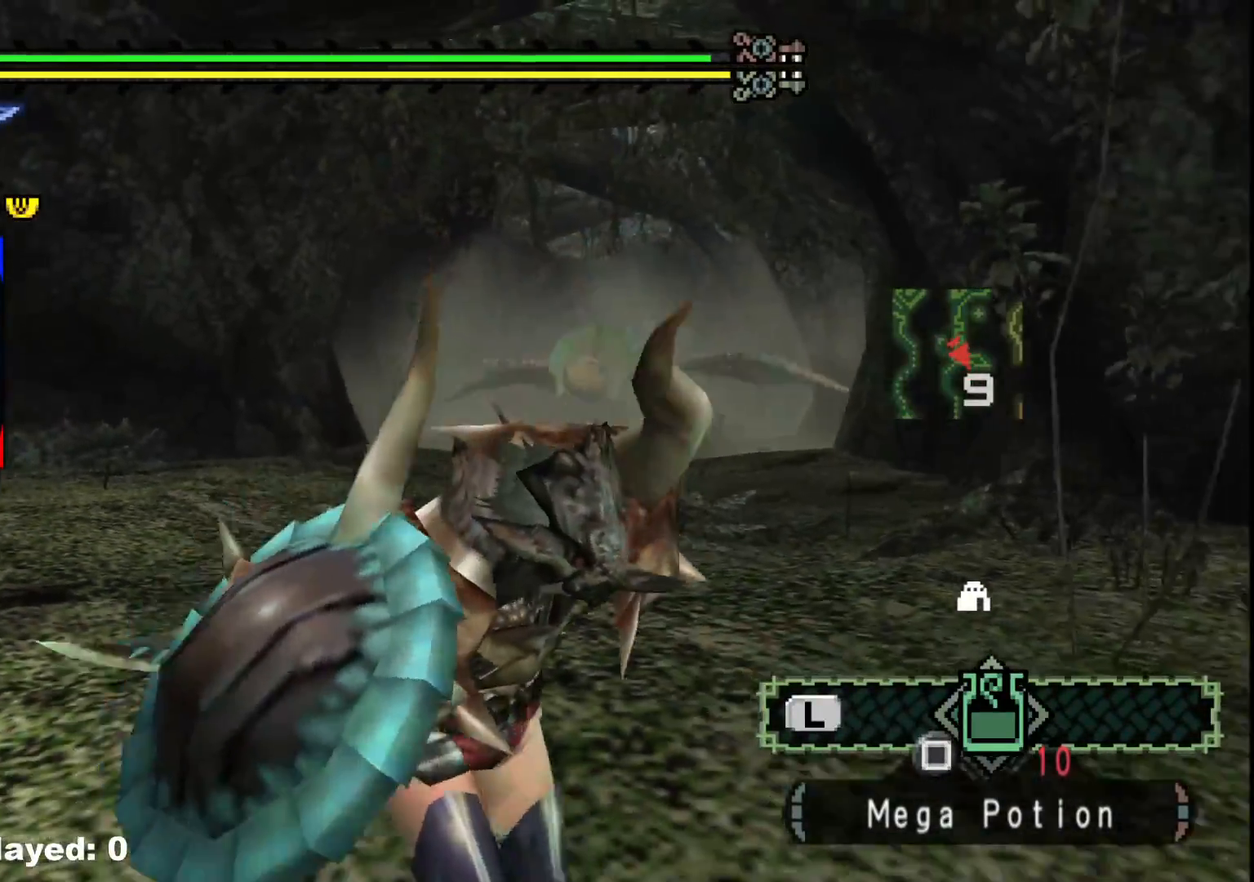
{"buttons": [], "left_stick": "down-right", "right_stick": "center", "events": []}
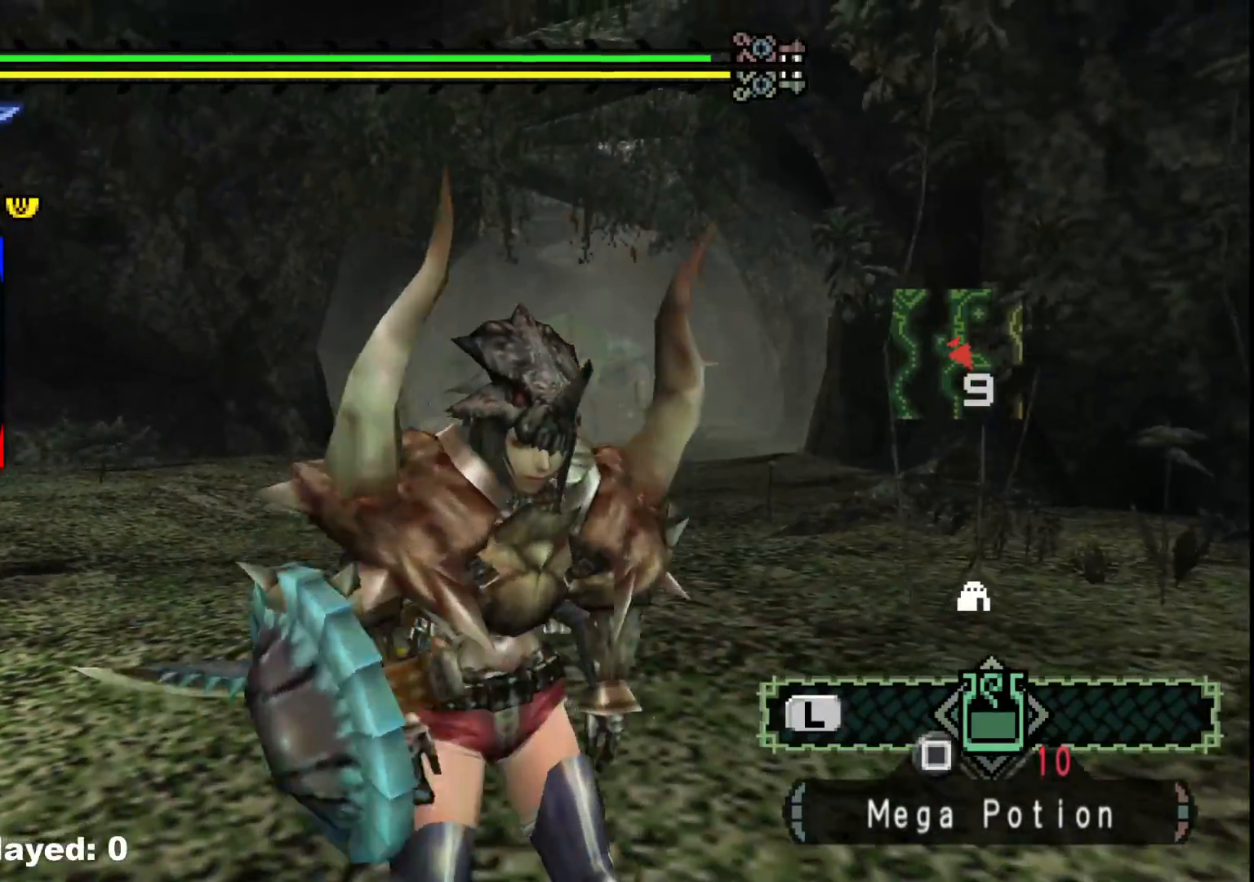
{"buttons": [], "left_stick": "center", "right_stick": "center", "events": [[83, "left_stick", "center"]]}